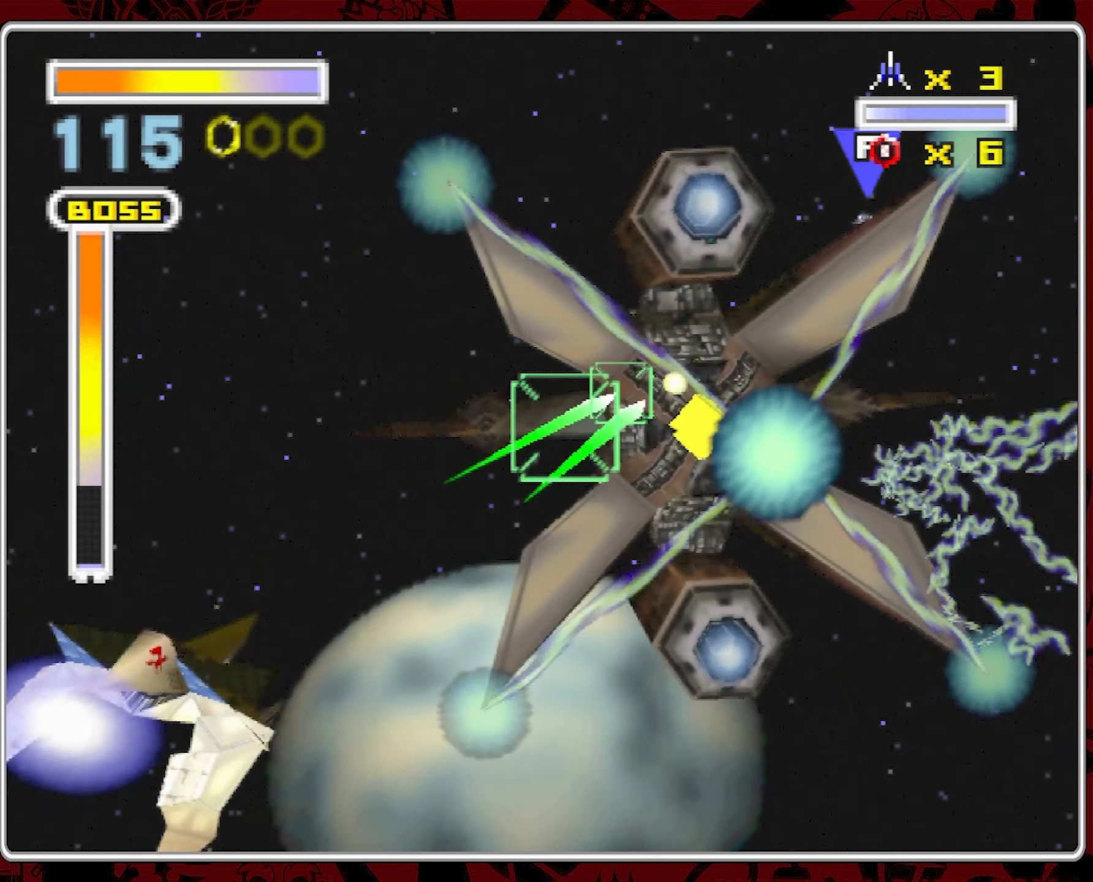
Gameplay with a controller (Nintendo layout); each line is a JSON object with the inputs held at the frame after it (dt_ms = milliseconds from this image to that frame). "events" lists button and stick changes between this image and that frame as [ms after this image, input, new state], when the widget could be followed in between. Not read: A L3 R1 R3 X.
{"dt_ms": 500, "buttons": [], "left_stick": "center", "right_stick": "center", "events": [[33, "left_stick", "right"], [117, "left_stick", "center"], [333, "left_stick", "right"], [433, "left_stick", "center"]]}
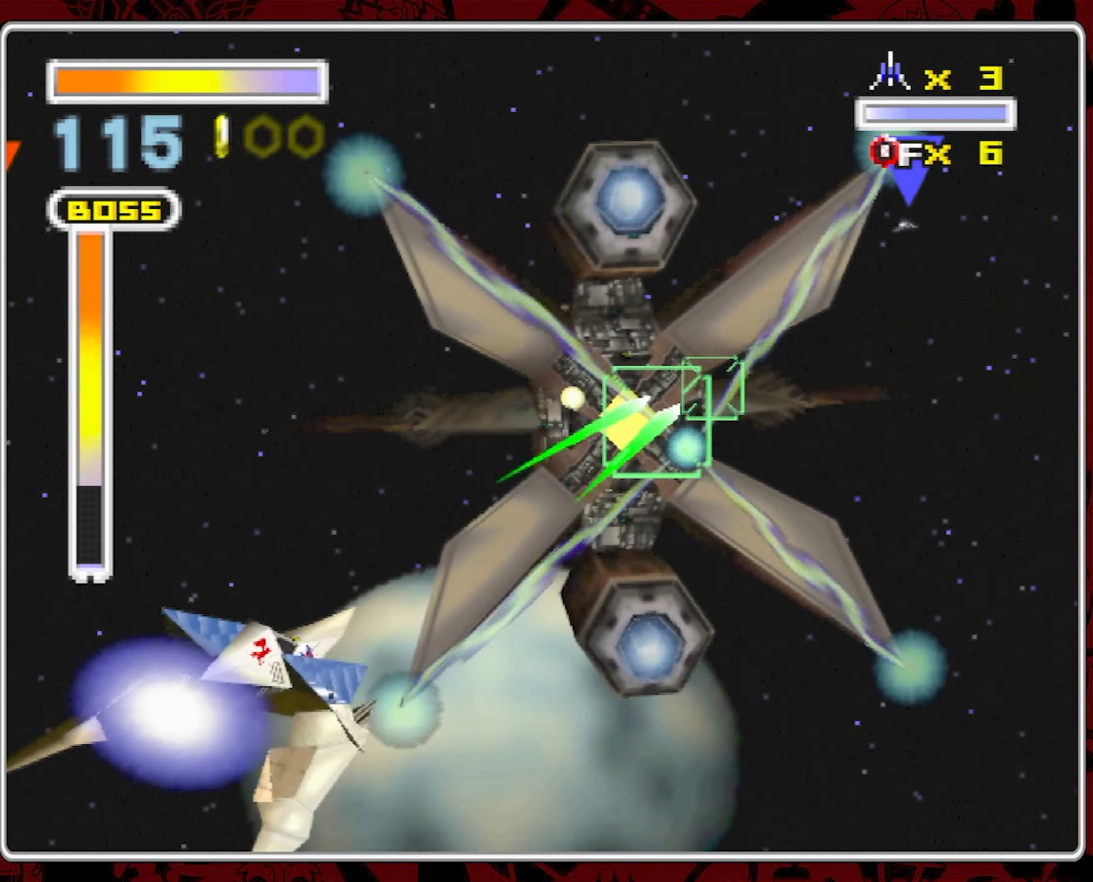
{"dt_ms": 500, "buttons": [], "left_stick": "center", "right_stick": "center", "events": []}
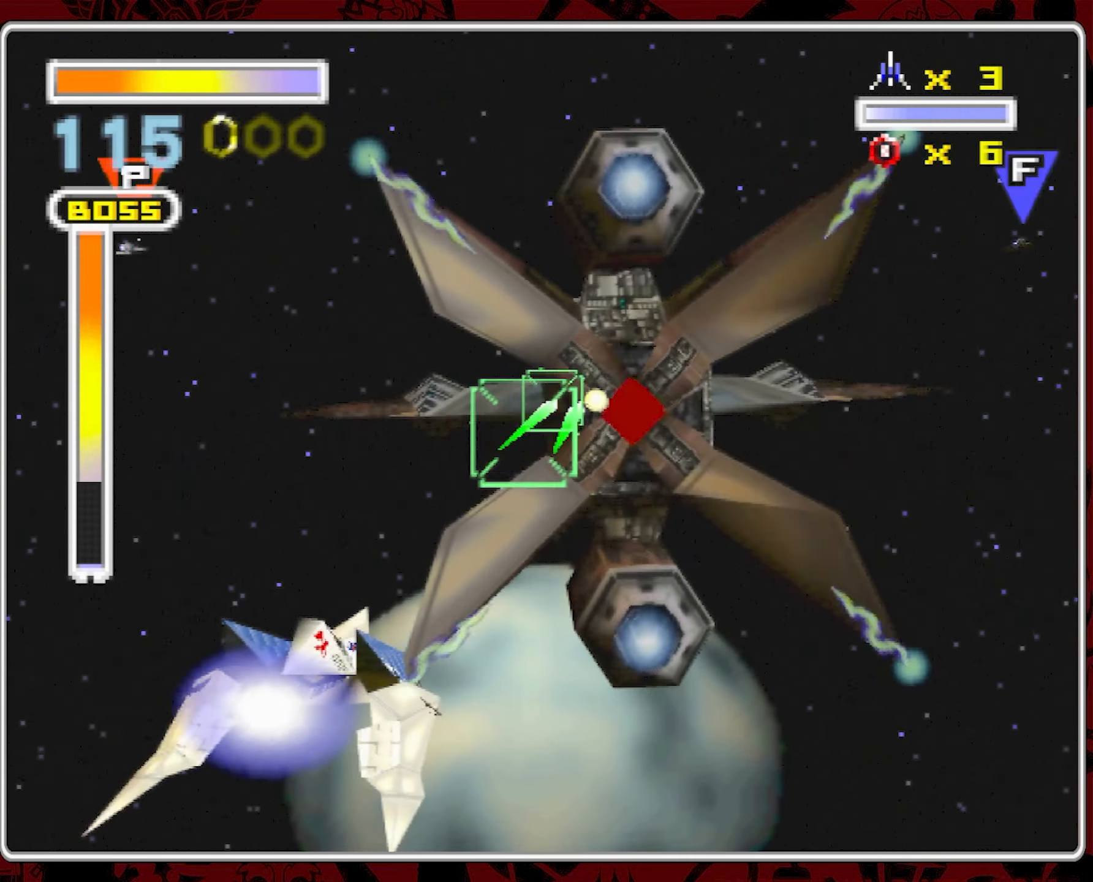
{"dt_ms": 500, "buttons": [], "left_stick": "center", "right_stick": "center", "events": [[50, "left_stick", "right"], [150, "left_stick", "center"]]}
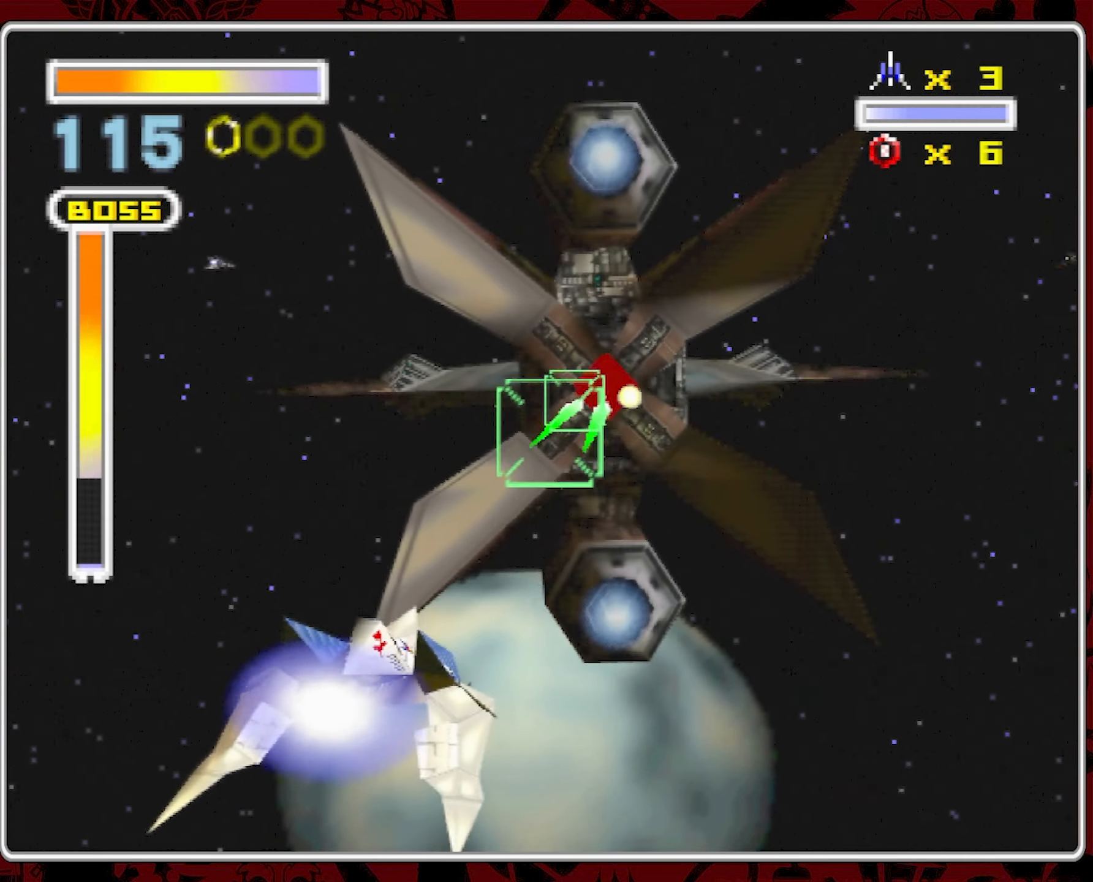
{"dt_ms": 500, "buttons": [], "left_stick": "center", "right_stick": "center", "events": [[400, "left_stick", "down-right"], [467, "left_stick", "center"]]}
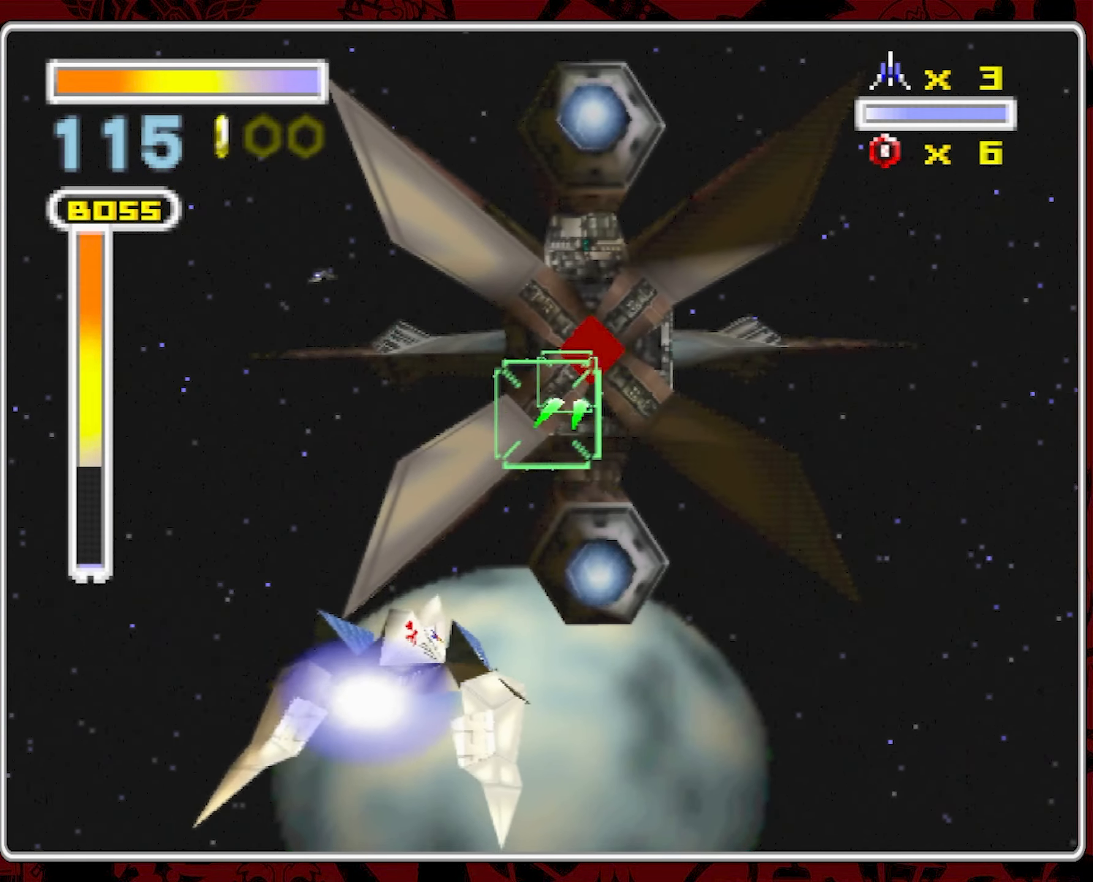
{"dt_ms": 500, "buttons": [], "left_stick": "center", "right_stick": "center", "events": []}
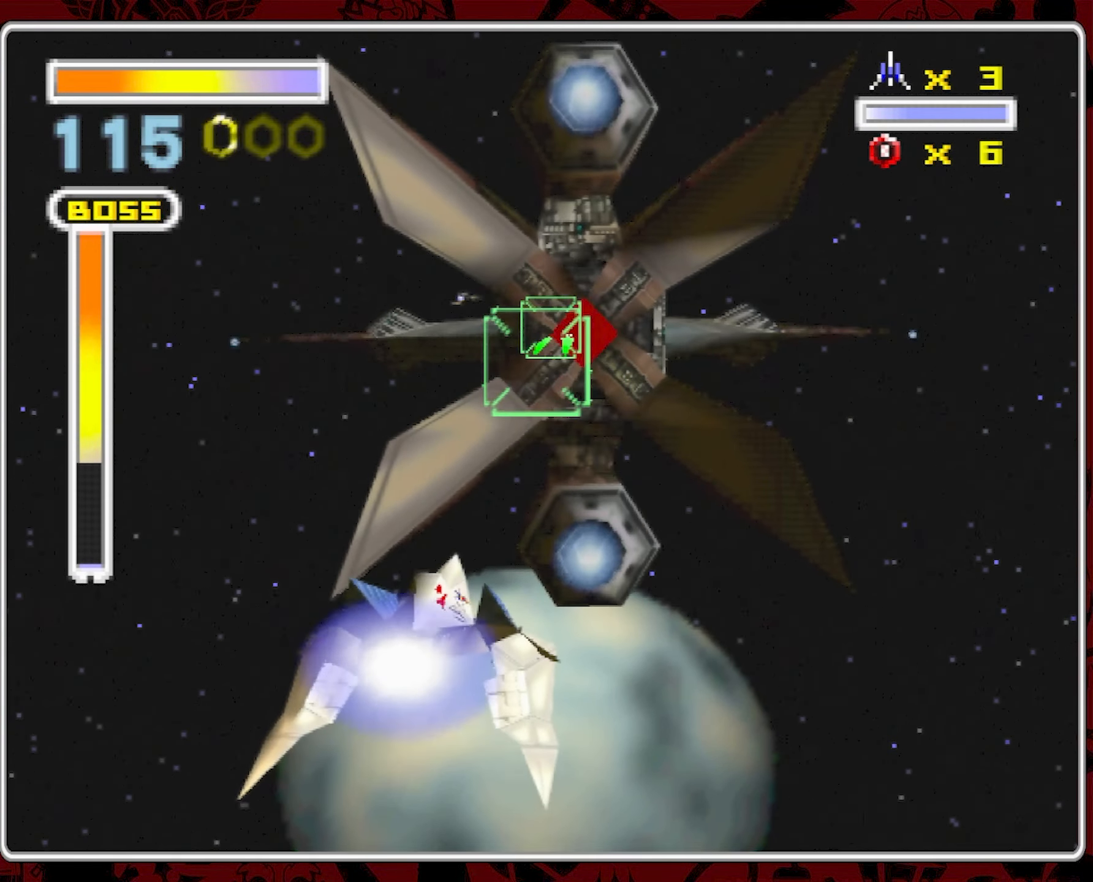
{"dt_ms": 500, "buttons": [], "left_stick": "center", "right_stick": "center", "events": [[150, "left_stick", "down-right"], [200, "left_stick", "center"]]}
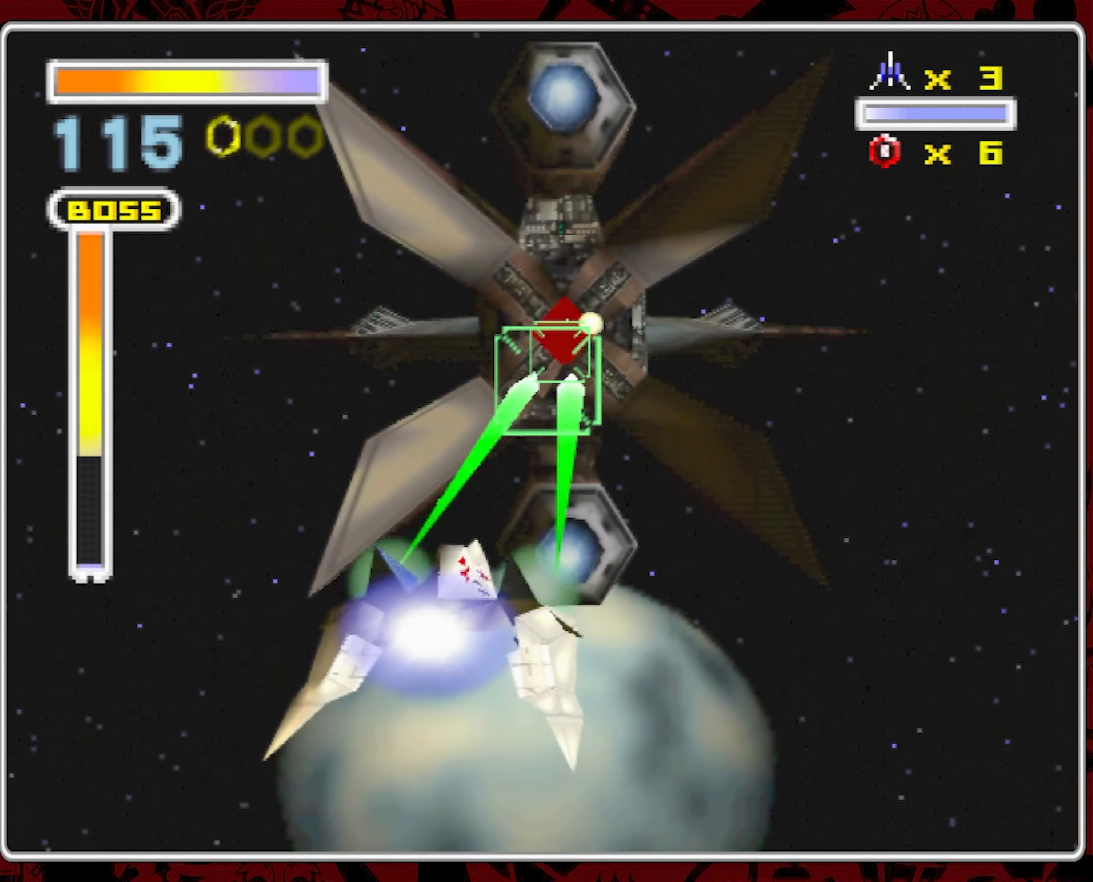
{"dt_ms": 500, "buttons": [], "left_stick": "center", "right_stick": "center", "events": []}
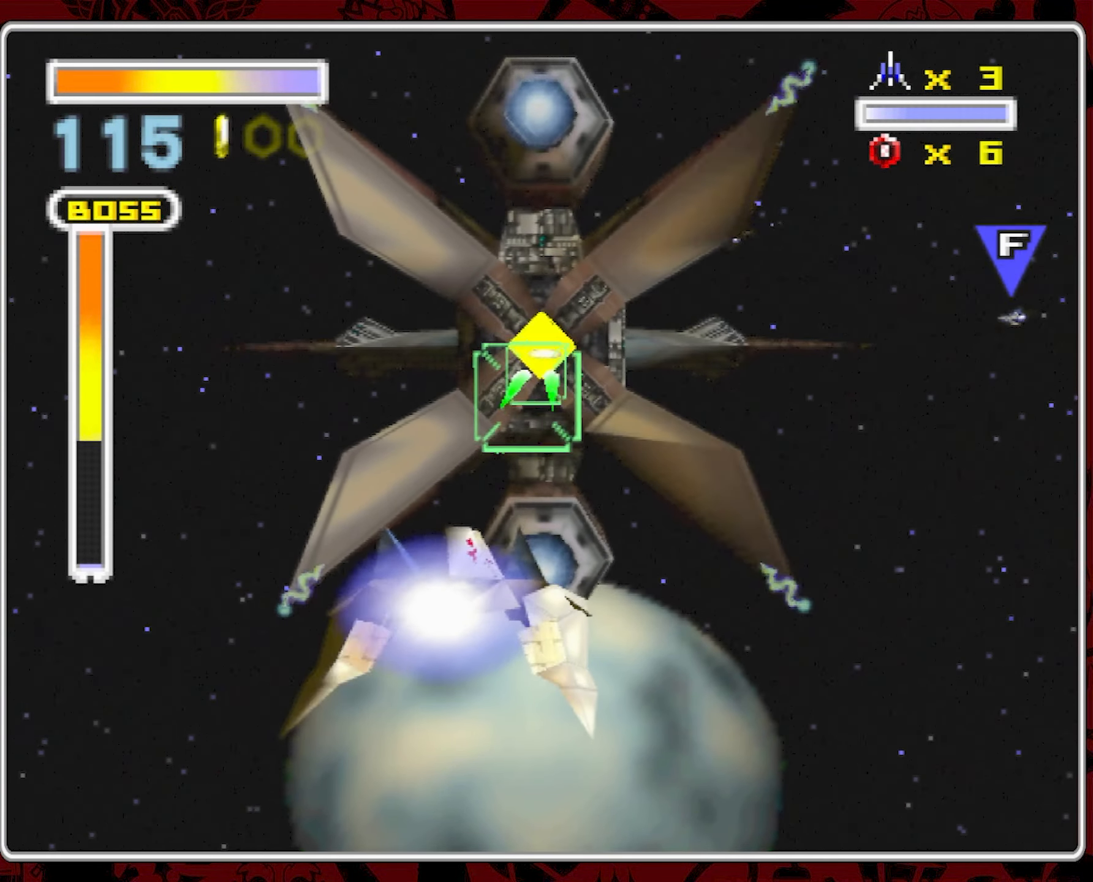
{"dt_ms": 500, "buttons": [], "left_stick": "center", "right_stick": "center", "events": [[317, "left_stick", "left"], [384, "left_stick", "center"]]}
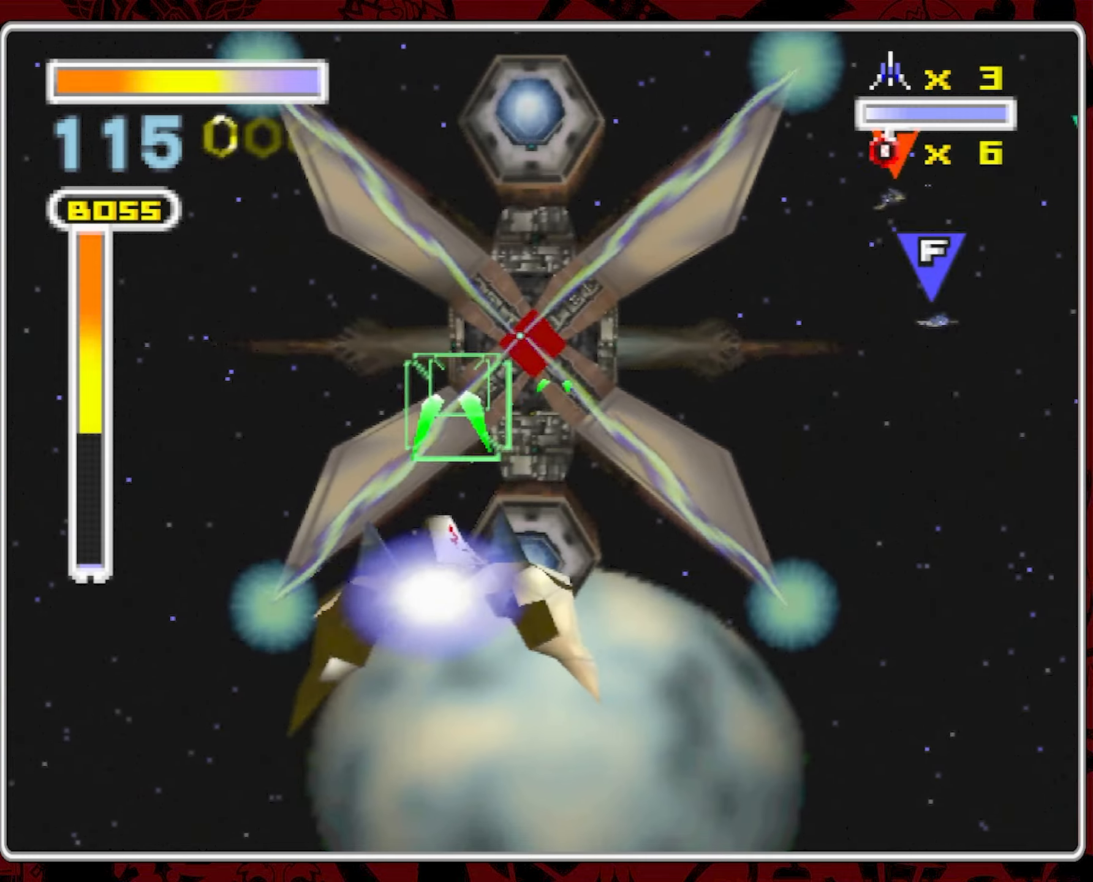
{"dt_ms": 500, "buttons": [], "left_stick": "center", "right_stick": "center", "events": []}
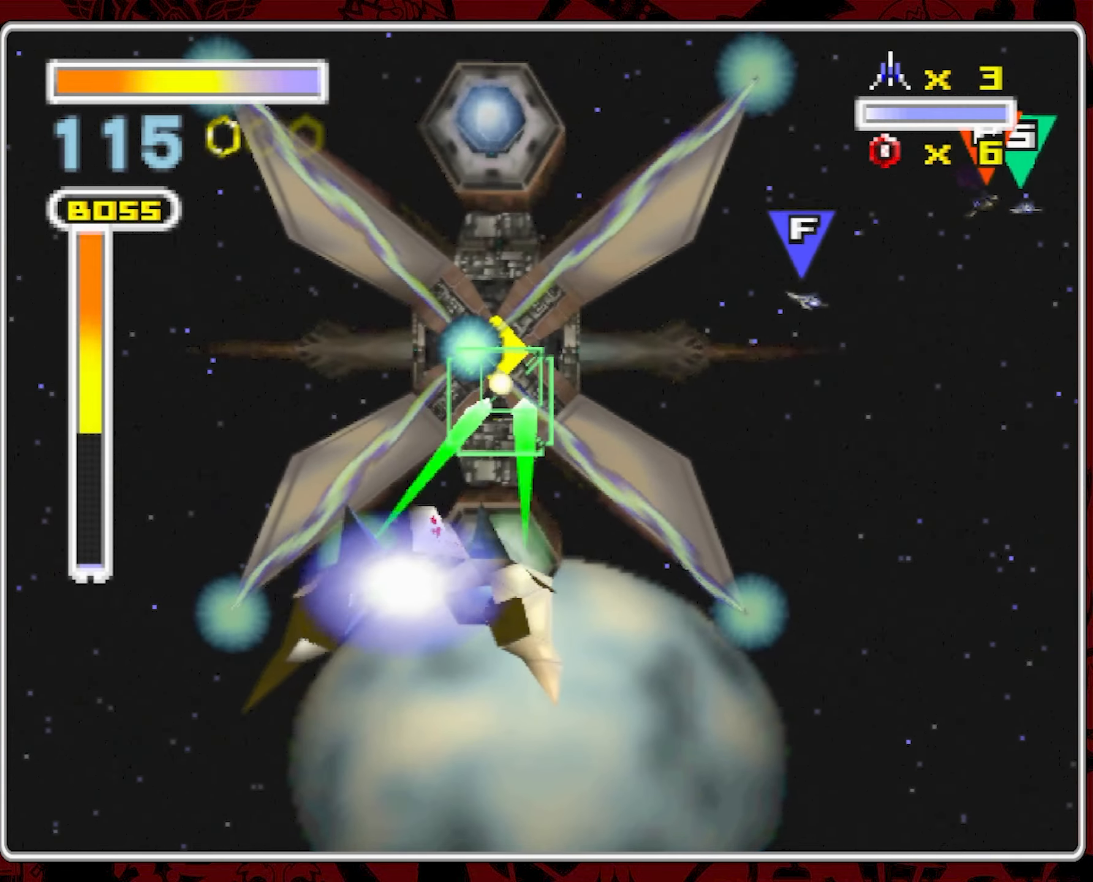
{"dt_ms": 500, "buttons": [], "left_stick": "center", "right_stick": "center", "events": []}
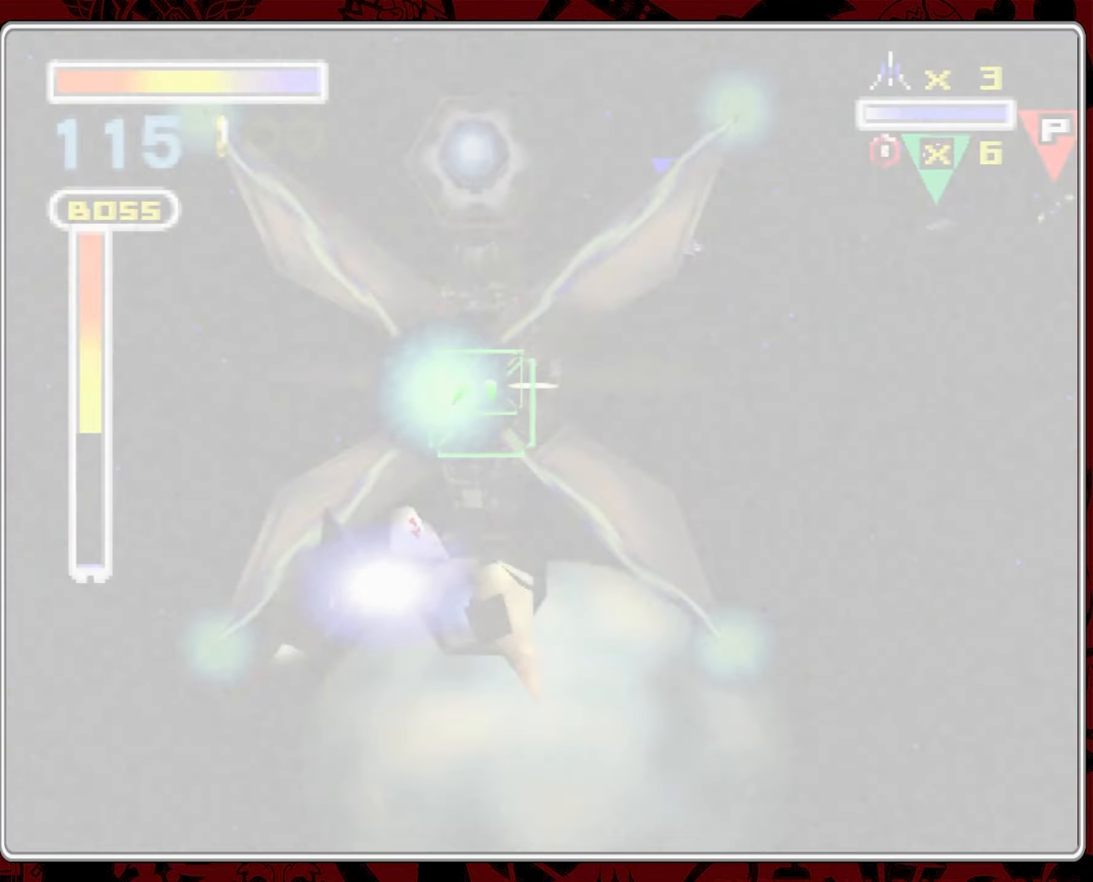
{"dt_ms": 500, "buttons": [], "left_stick": "right", "right_stick": "center", "events": [[234, "left_stick", "right"]]}
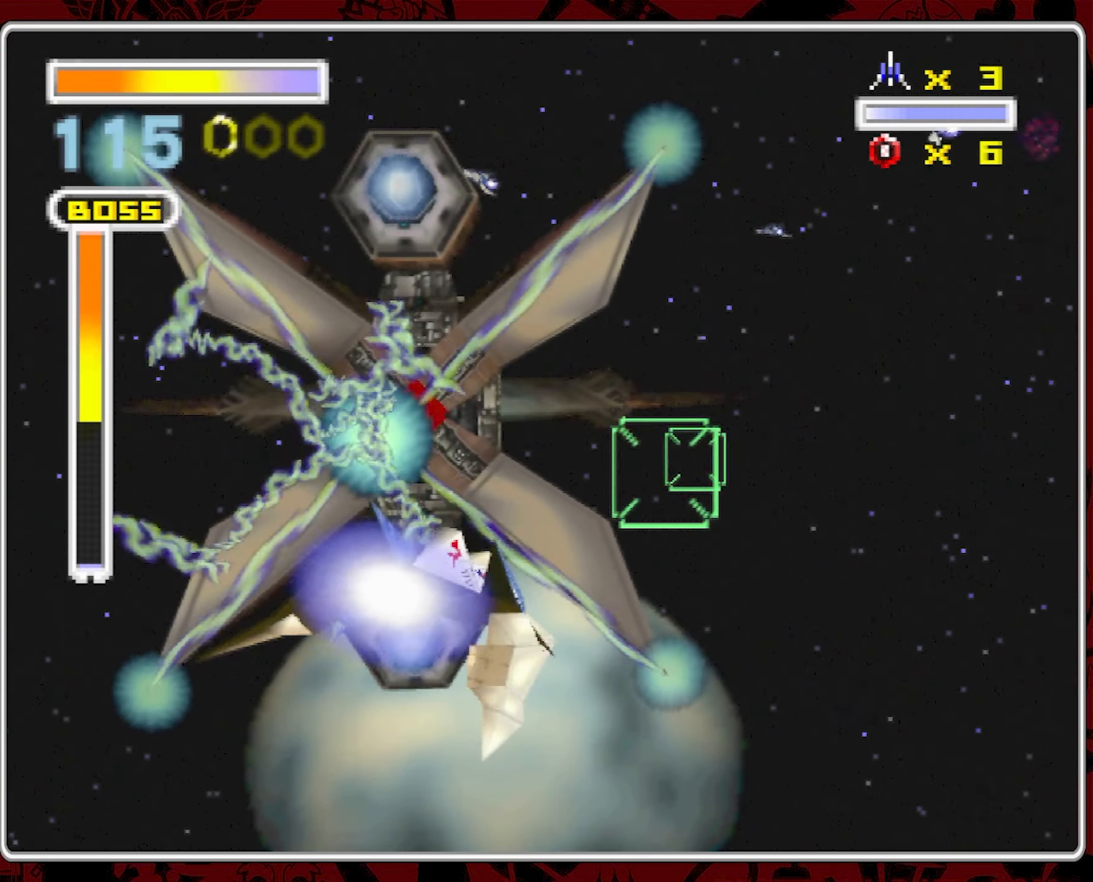
{"dt_ms": 500, "buttons": [], "left_stick": "right", "right_stick": "center", "events": []}
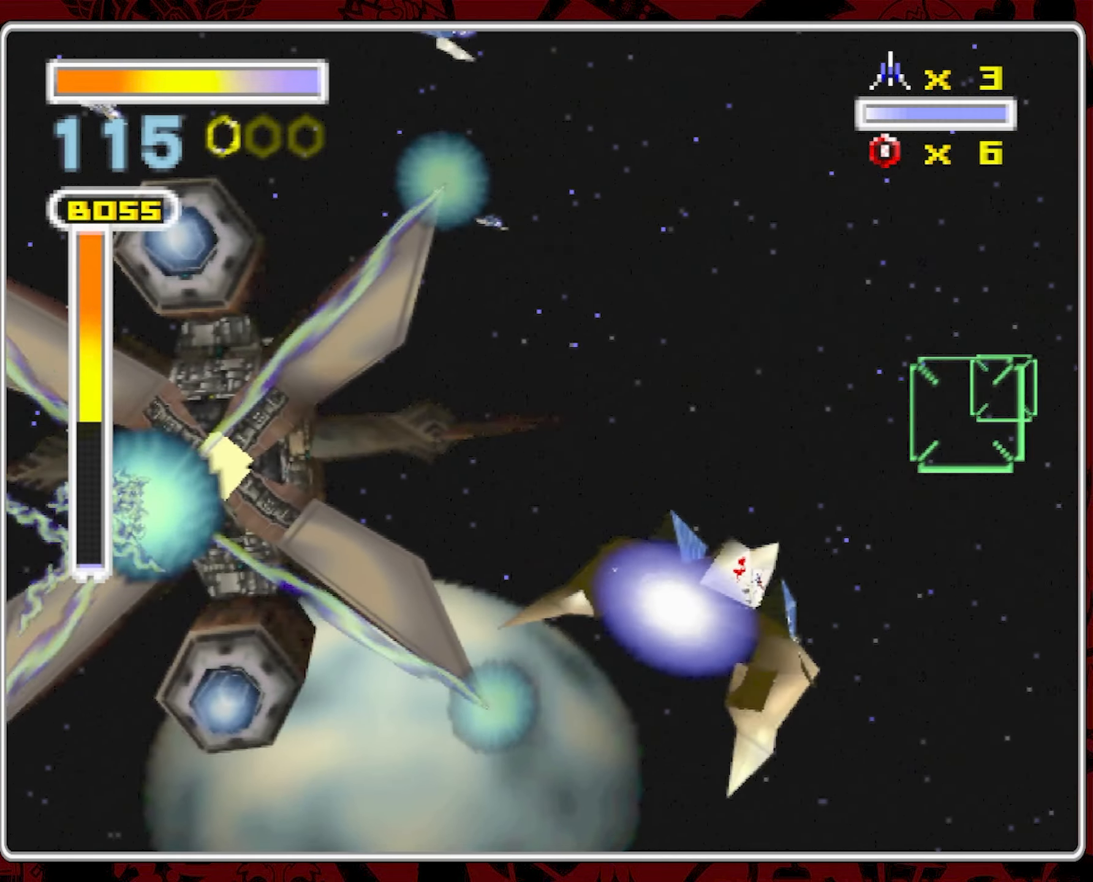
{"dt_ms": 500, "buttons": [], "left_stick": "left", "right_stick": "center", "events": [[84, "left_stick", "center"], [217, "left_stick", "left"]]}
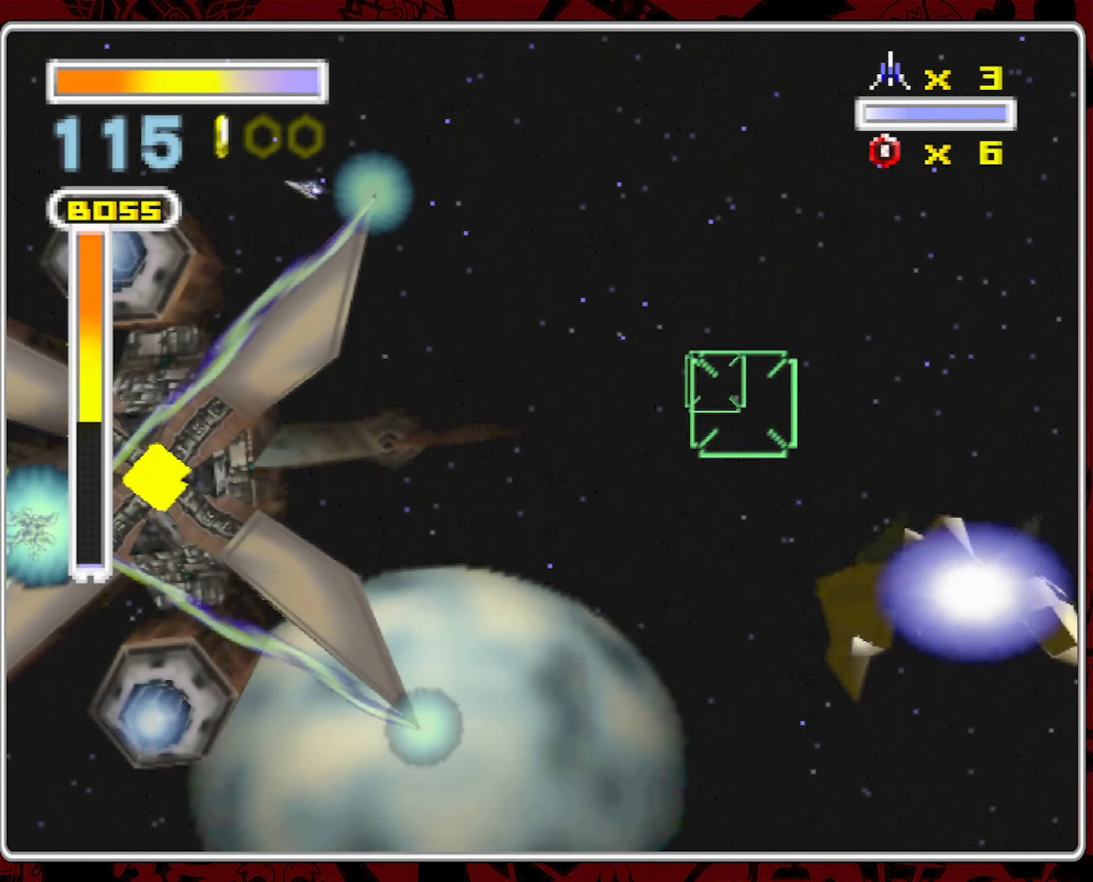
{"dt_ms": 1000, "buttons": [], "left_stick": "center", "right_stick": "center", "events": [[534, "left_stick", "center"]]}
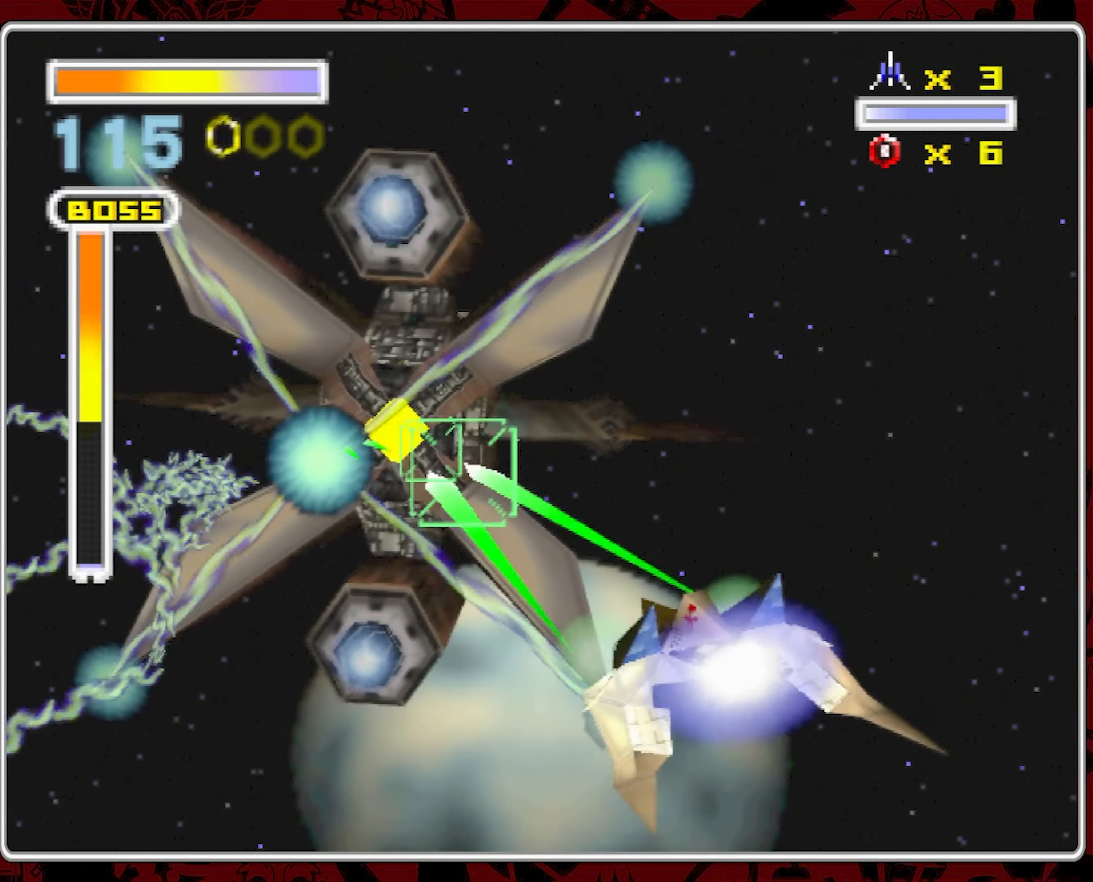
{"dt_ms": 500, "buttons": [], "left_stick": "center", "right_stick": "center", "events": []}
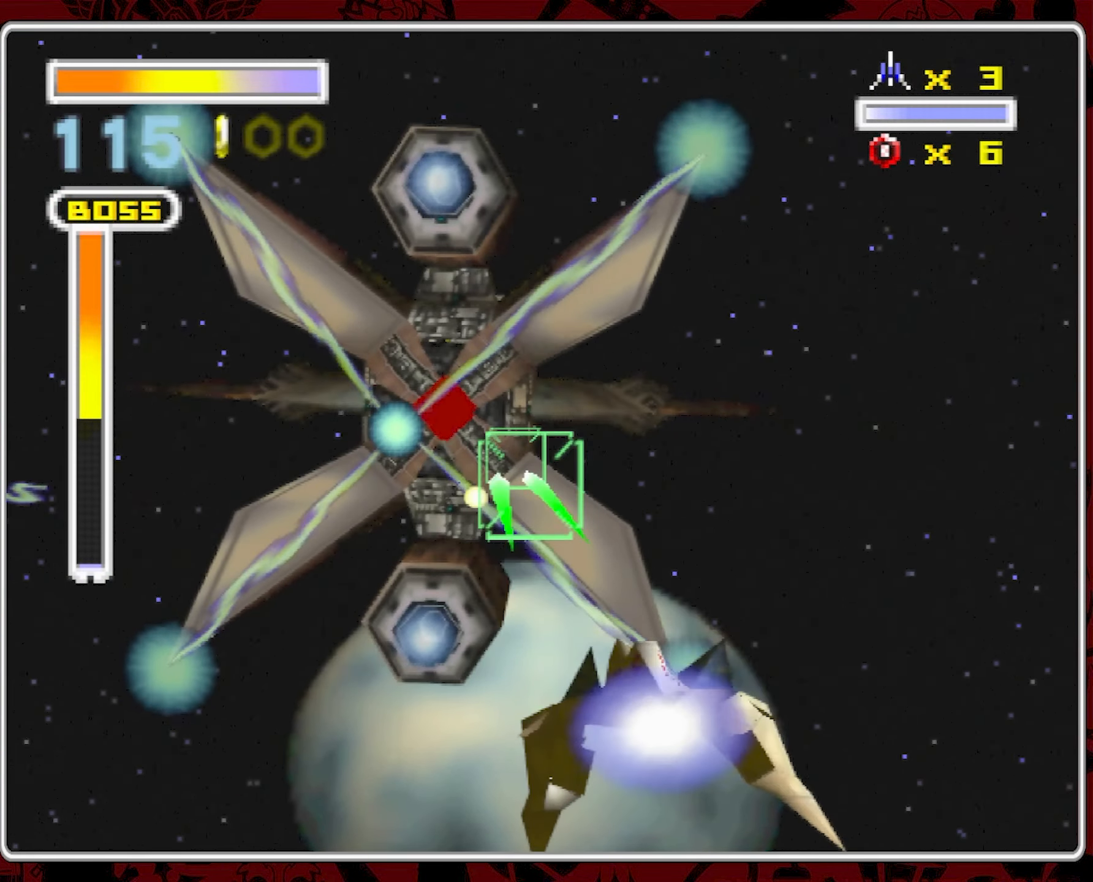
{"dt_ms": 500, "buttons": [], "left_stick": "center", "right_stick": "center", "events": [[117, "left_stick", "left"], [200, "left_stick", "center"]]}